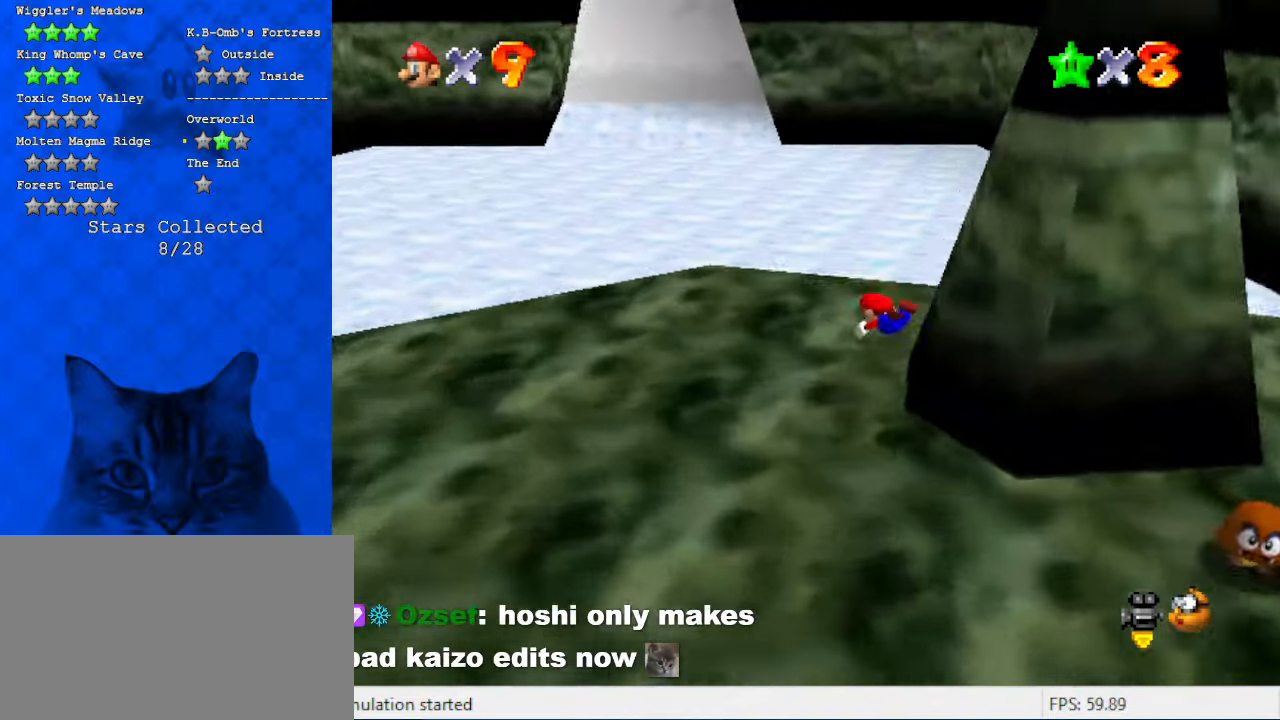
Gameplay with keyboard; each line is a JSON object with the keys held at the frame after it. "events" lists presses ("down") and releases ("up") of "a", "c", "ctrl", "d", "down", "left", "return", "right", "s", "shift", "up", "w", "x" and "y" between this image and that frame as [ms after this image, input, new state], when the widget could be followed in between. No other keys are recorded. Mouse input is not recorded.
{"keys": ["left", "up"], "events": [[34, "shift", "down"], [67, "ctrl", "down"], [167, "ctrl", "up"], [167, "shift", "up"], [267, "ctrl", "down"], [267, "shift", "down"], [467, "ctrl", "up"], [467, "shift", "up"]]}
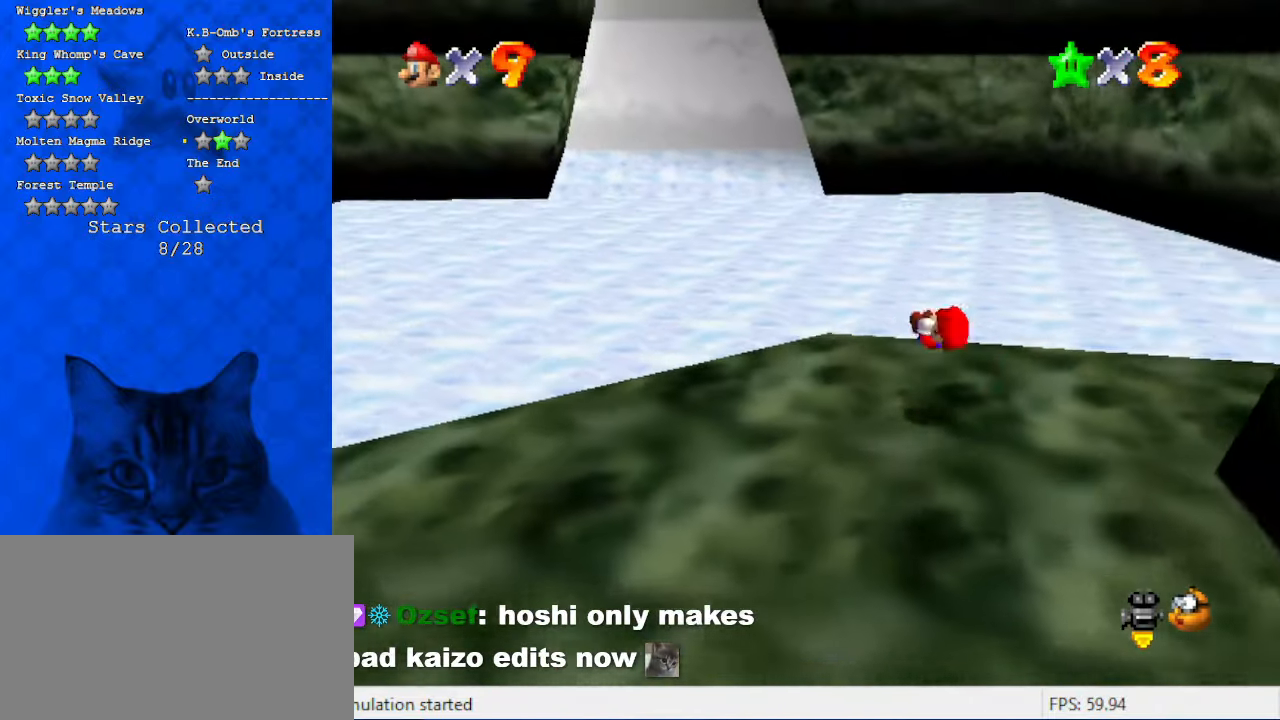
{"keys": ["ctrl", "up"], "events": [[34, "c", "down"], [134, "s", "down"], [267, "c", "up"], [334, "left", "up"], [334, "s", "up"], [467, "ctrl", "down"]]}
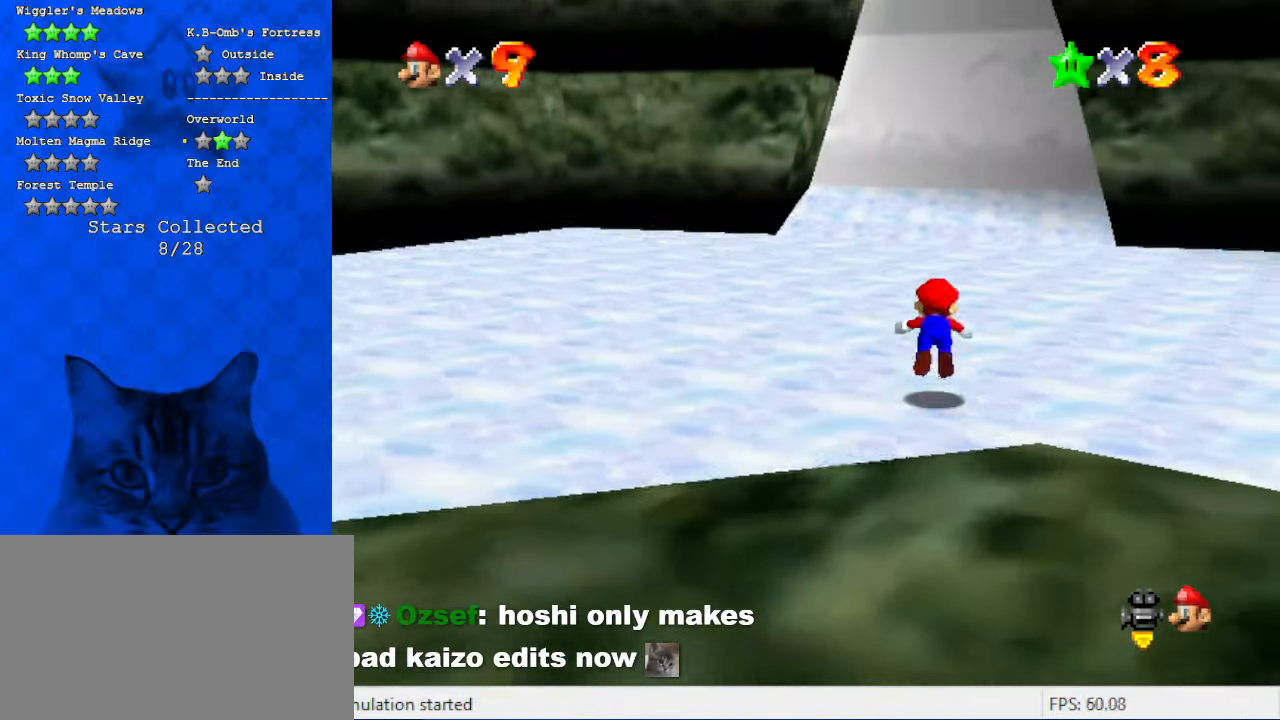
{"keys": ["shift", "up"], "events": [[100, "ctrl", "up"], [334, "shift", "down"], [400, "ctrl", "down"], [500, "ctrl", "up"]]}
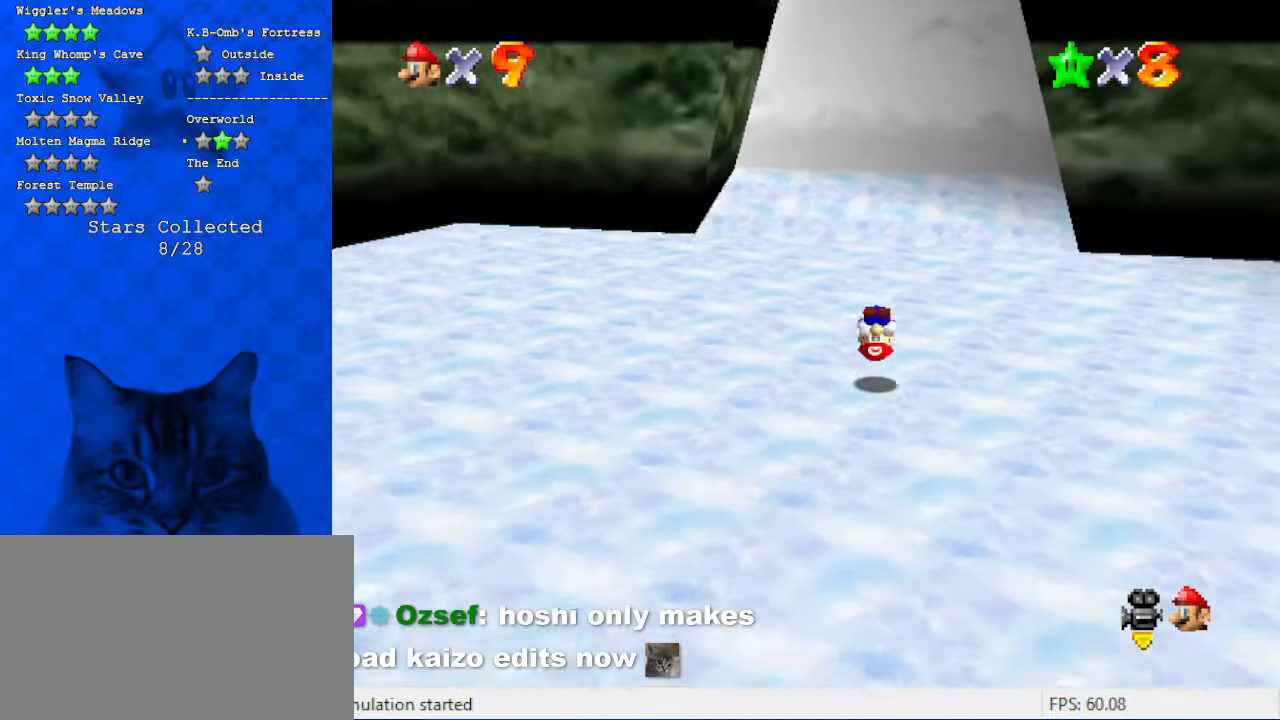
{"keys": ["left", "shift", "up"], "events": [[34, "shift", "up"], [134, "c", "down"], [267, "c", "up"], [367, "left", "down"], [434, "shift", "down"]]}
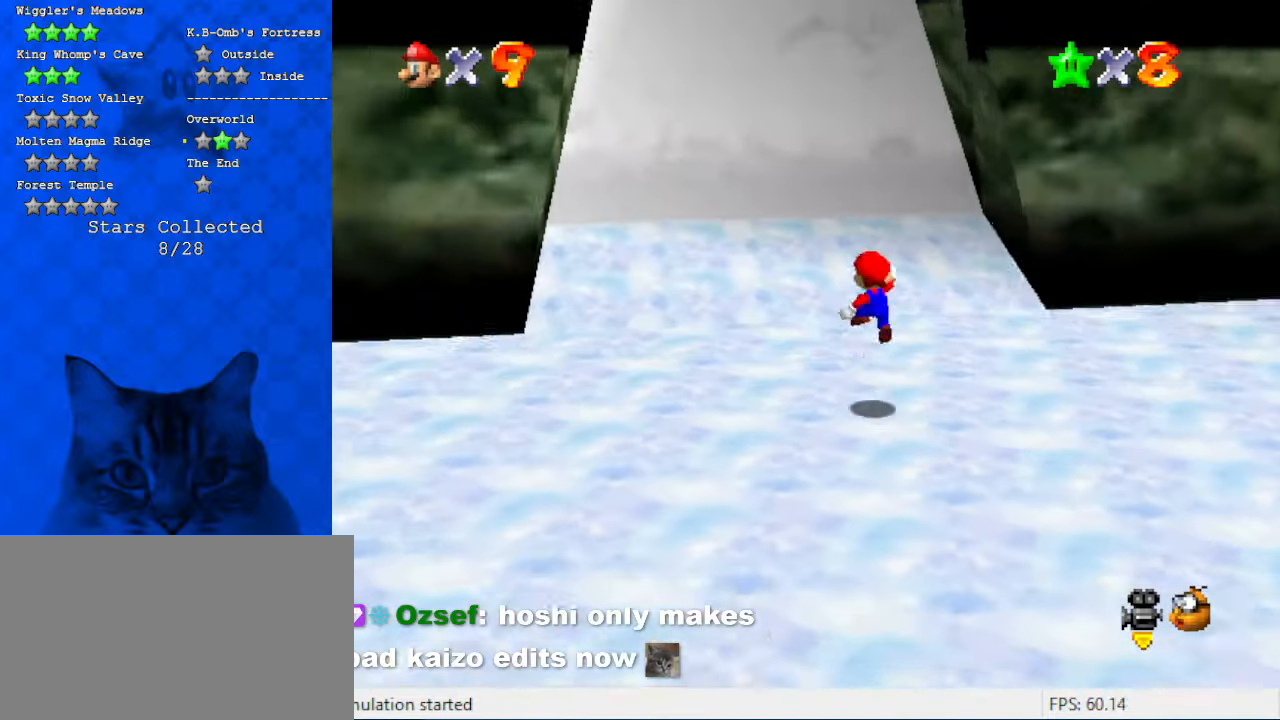
{"keys": ["left", "up"], "events": [[34, "left", "up"], [34, "shift", "up"], [400, "left", "down"]]}
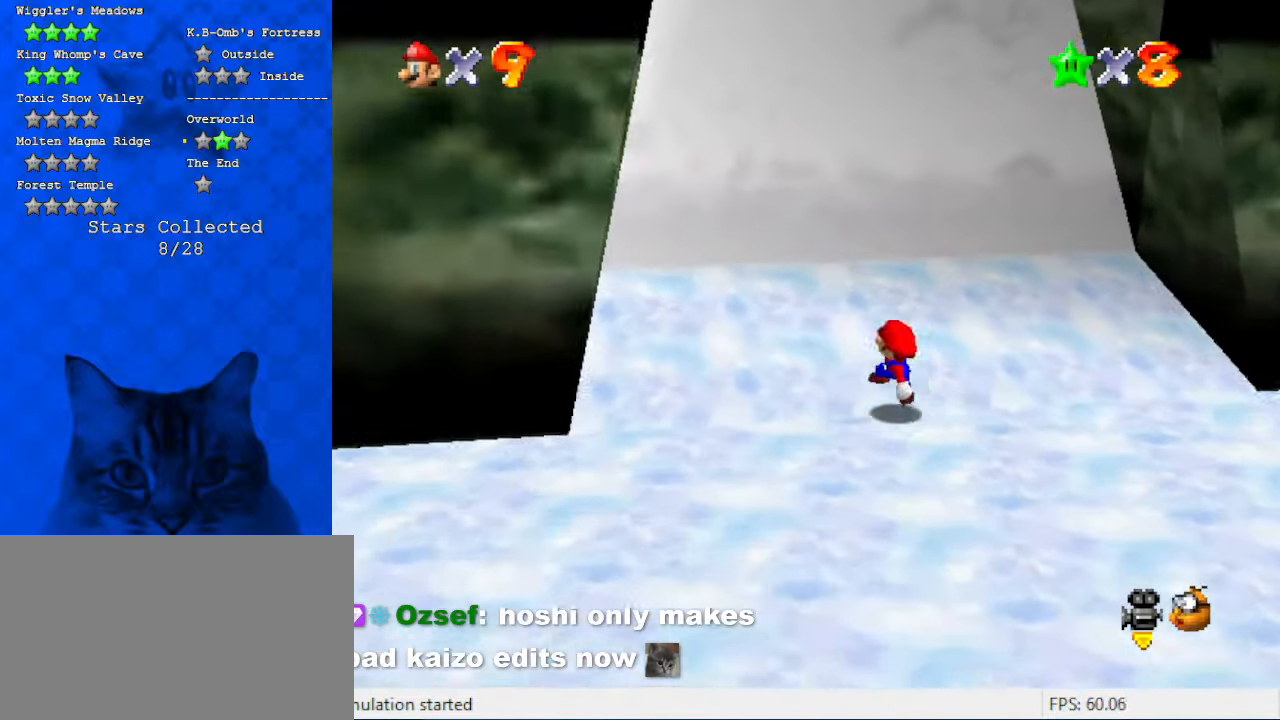
{"keys": [], "events": [[134, "left", "up"], [467, "up", "up"]]}
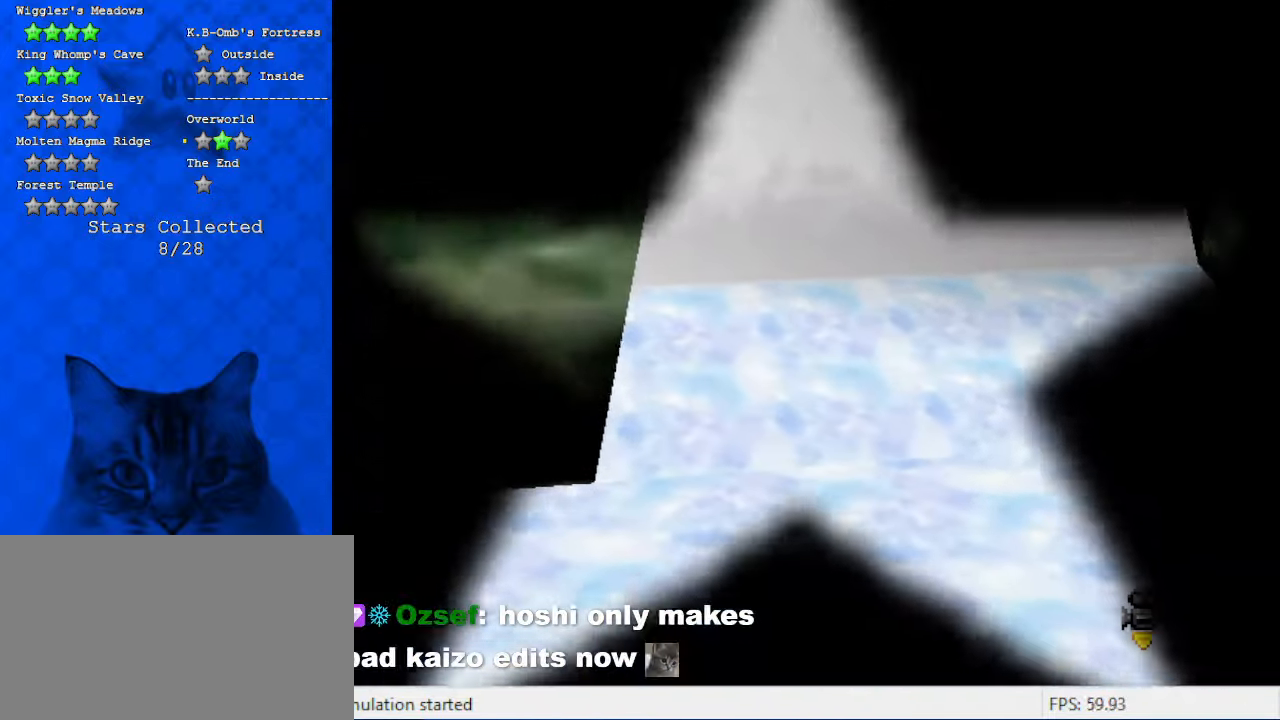
{"keys": [], "events": []}
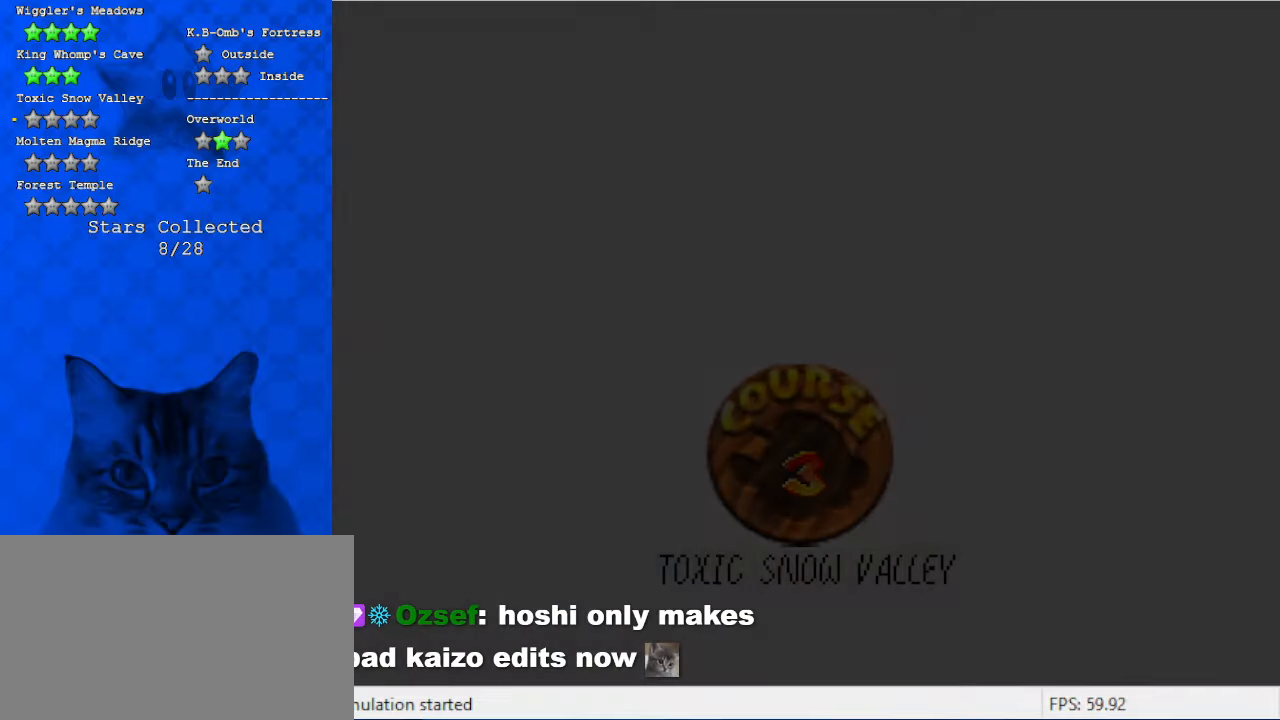
{"keys": [], "events": []}
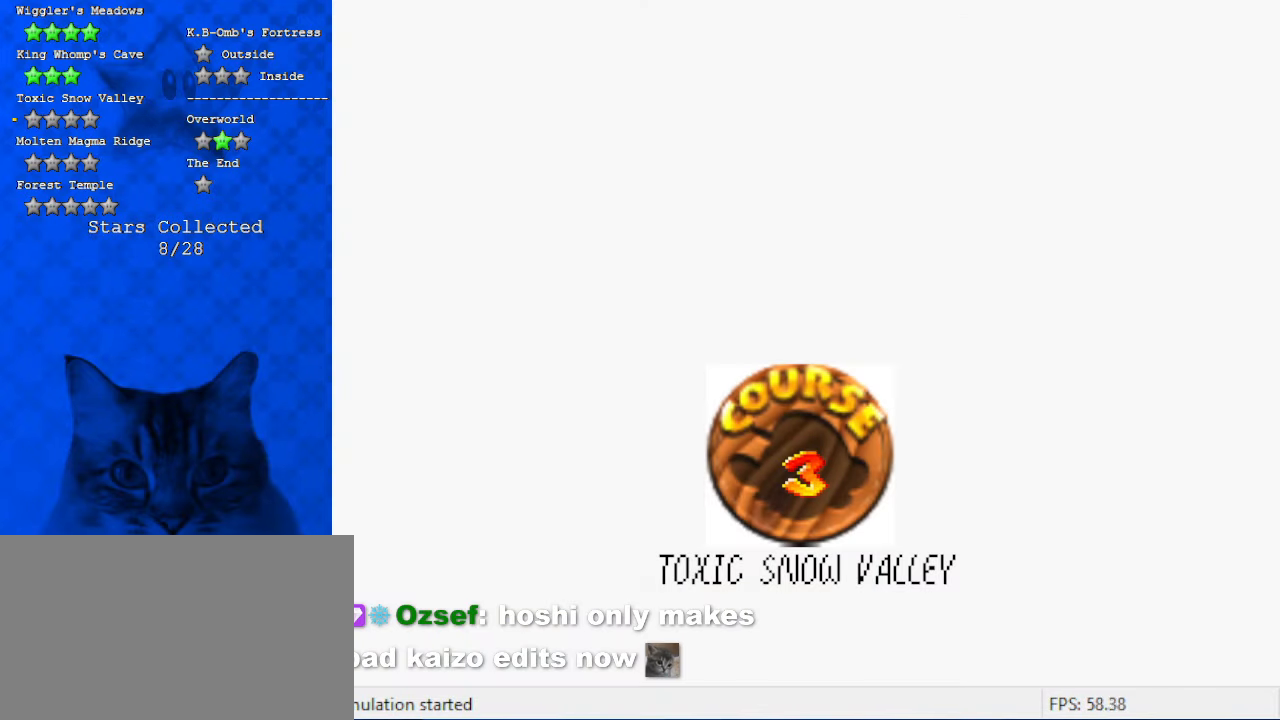
{"keys": [], "events": []}
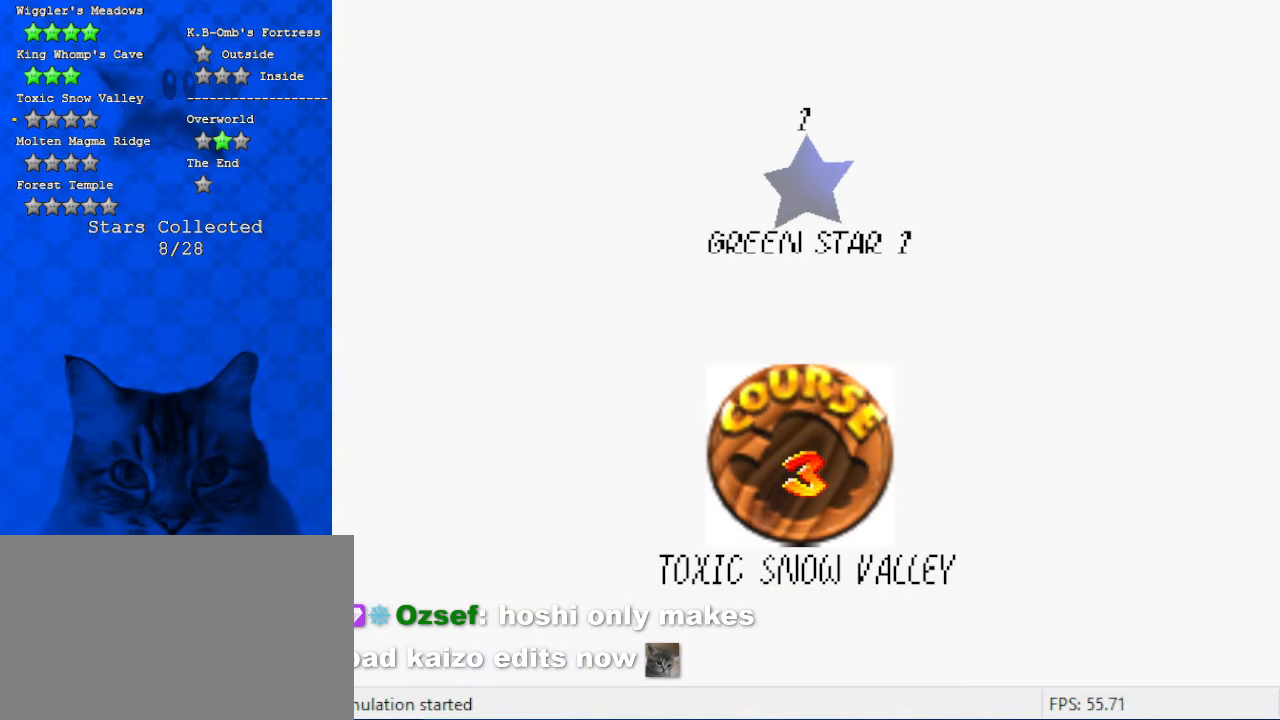
{"keys": [], "events": [[400, "a", "down"], [467, "a", "up"]]}
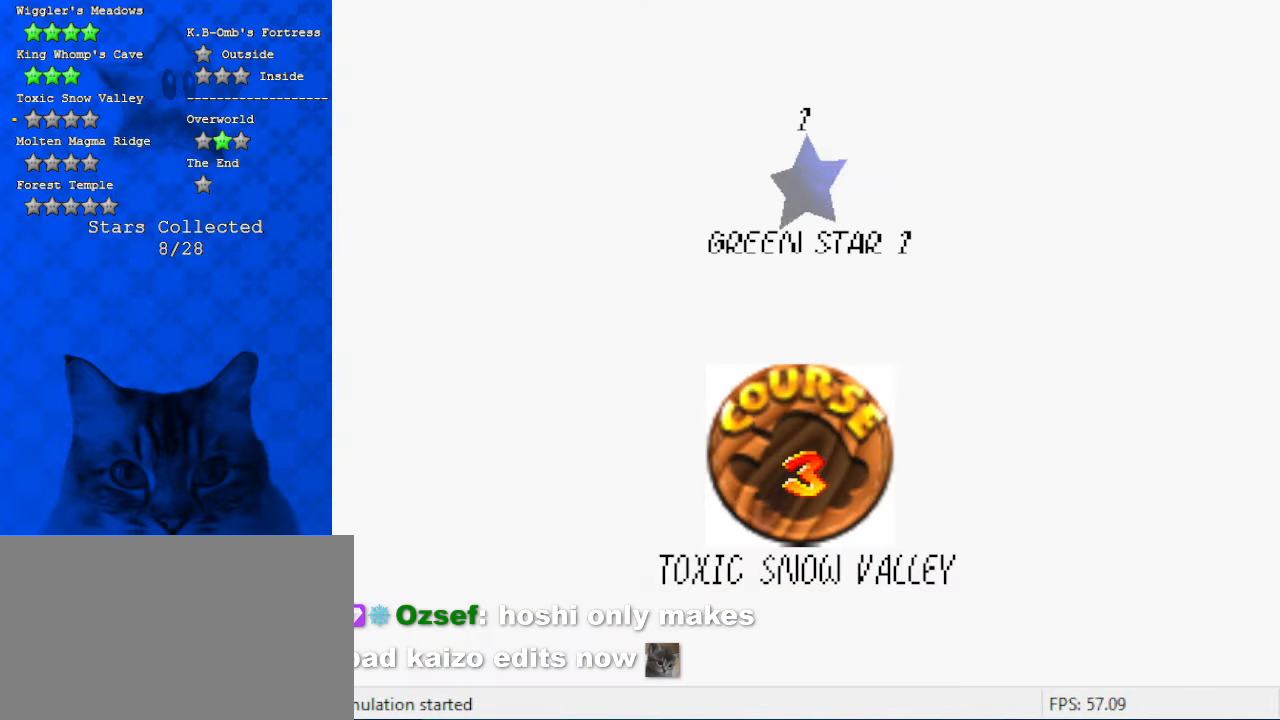
{"keys": [], "events": []}
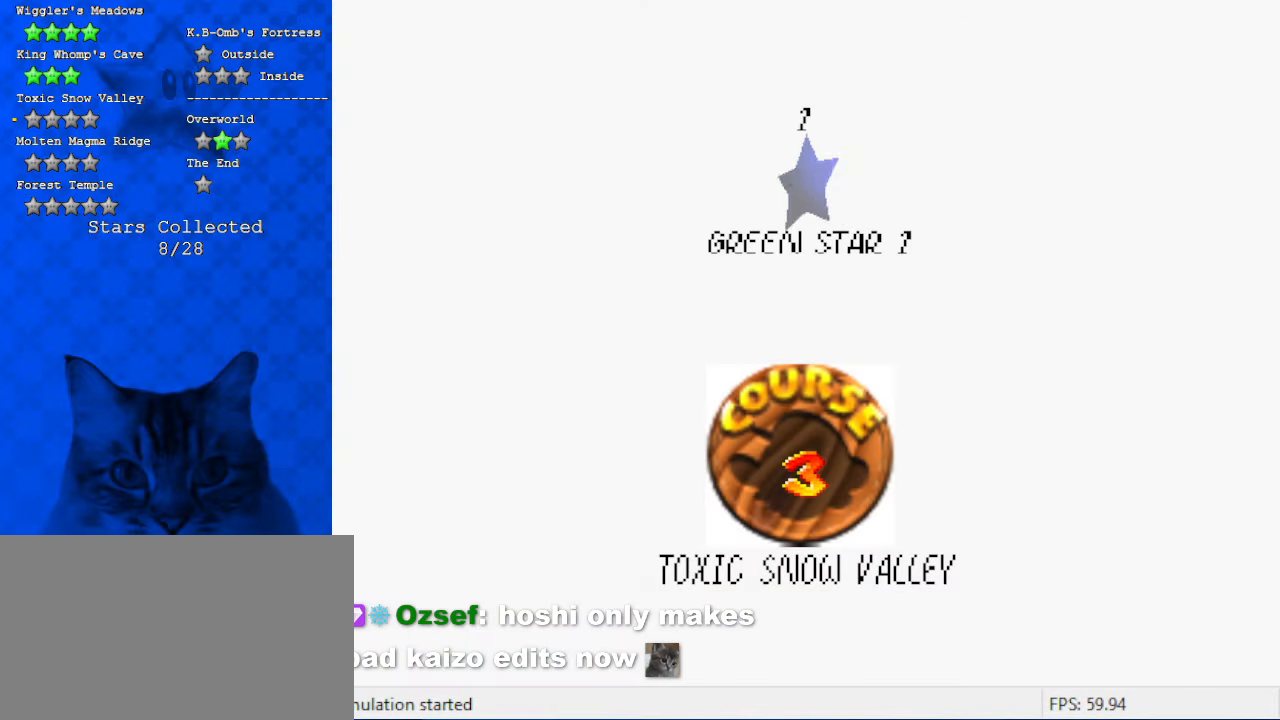
{"keys": [], "events": [[134, "w", "down"], [234, "w", "up"]]}
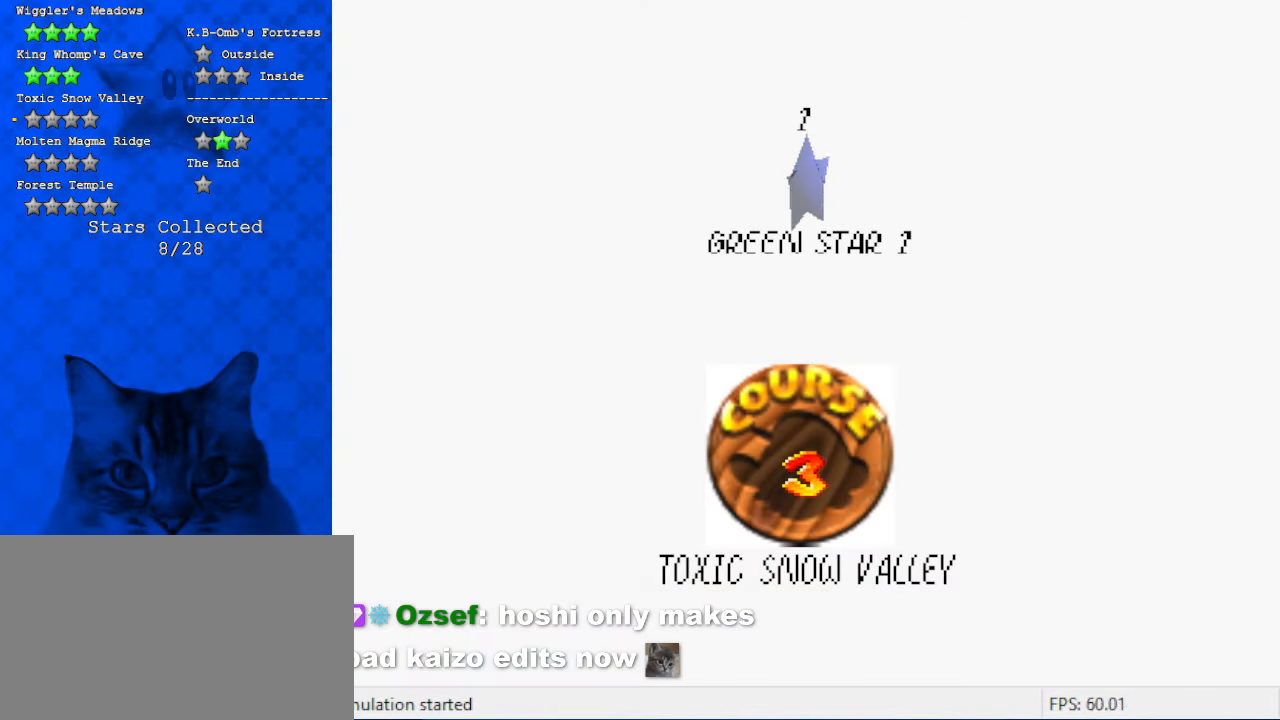
{"keys": [], "events": [[300, "s", "down"], [367, "s", "up"]]}
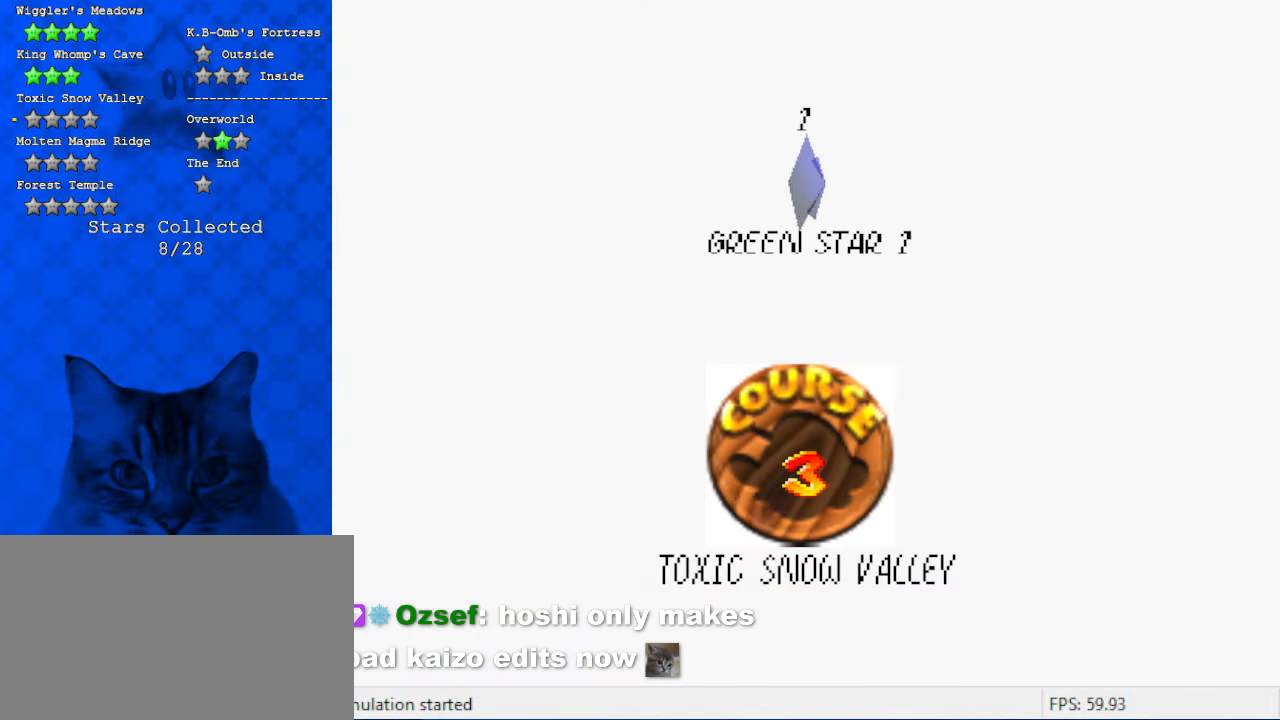
{"keys": ["w"], "events": [[500, "w", "down"]]}
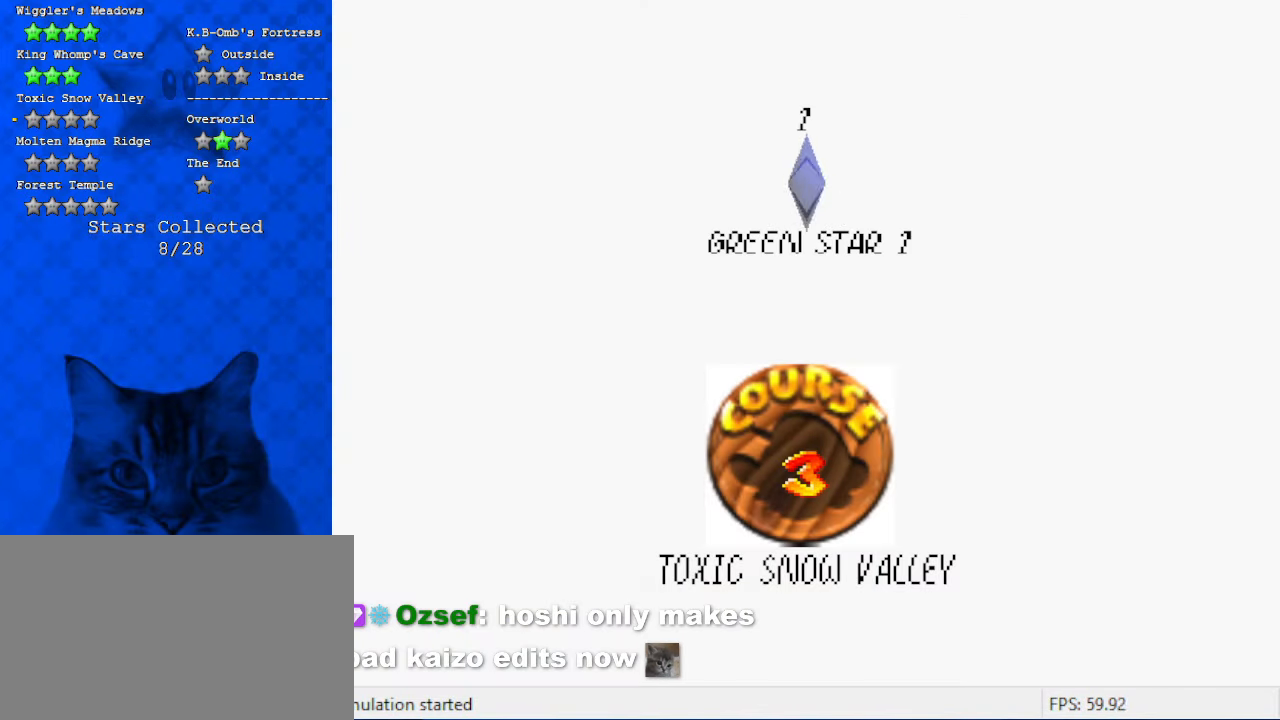
{"keys": [], "events": [[67, "w", "up"]]}
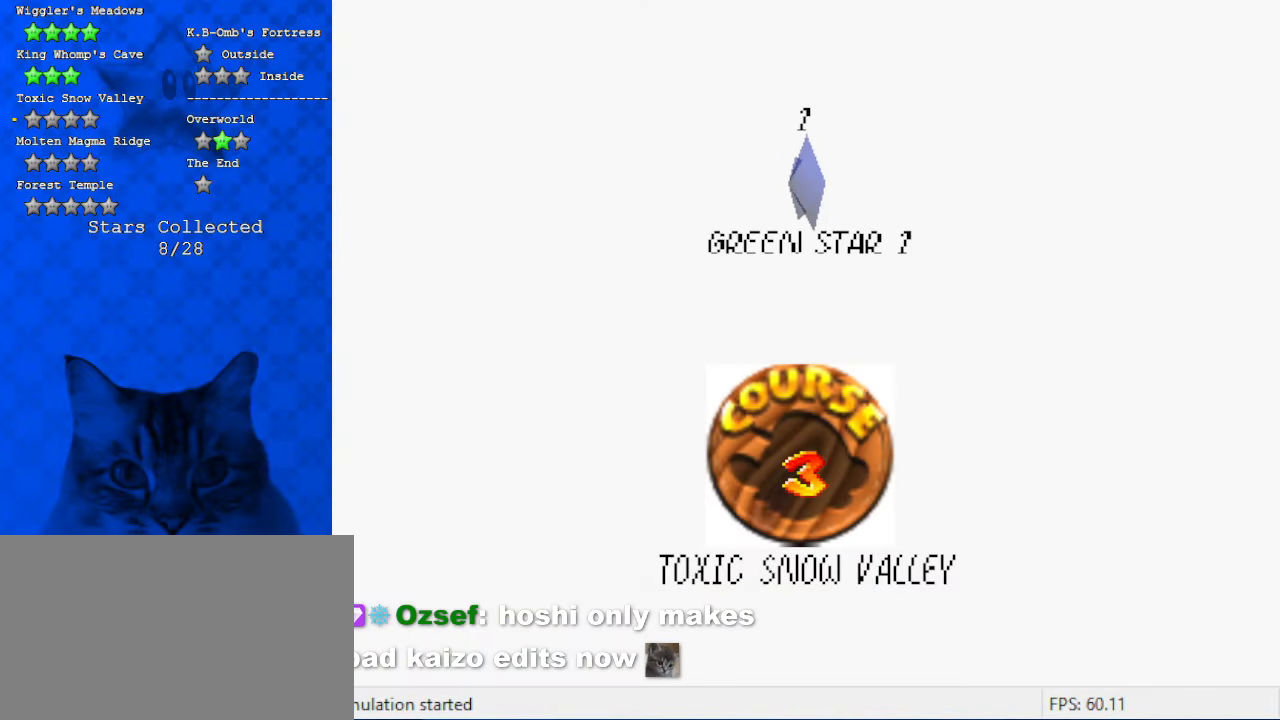
{"keys": [], "events": []}
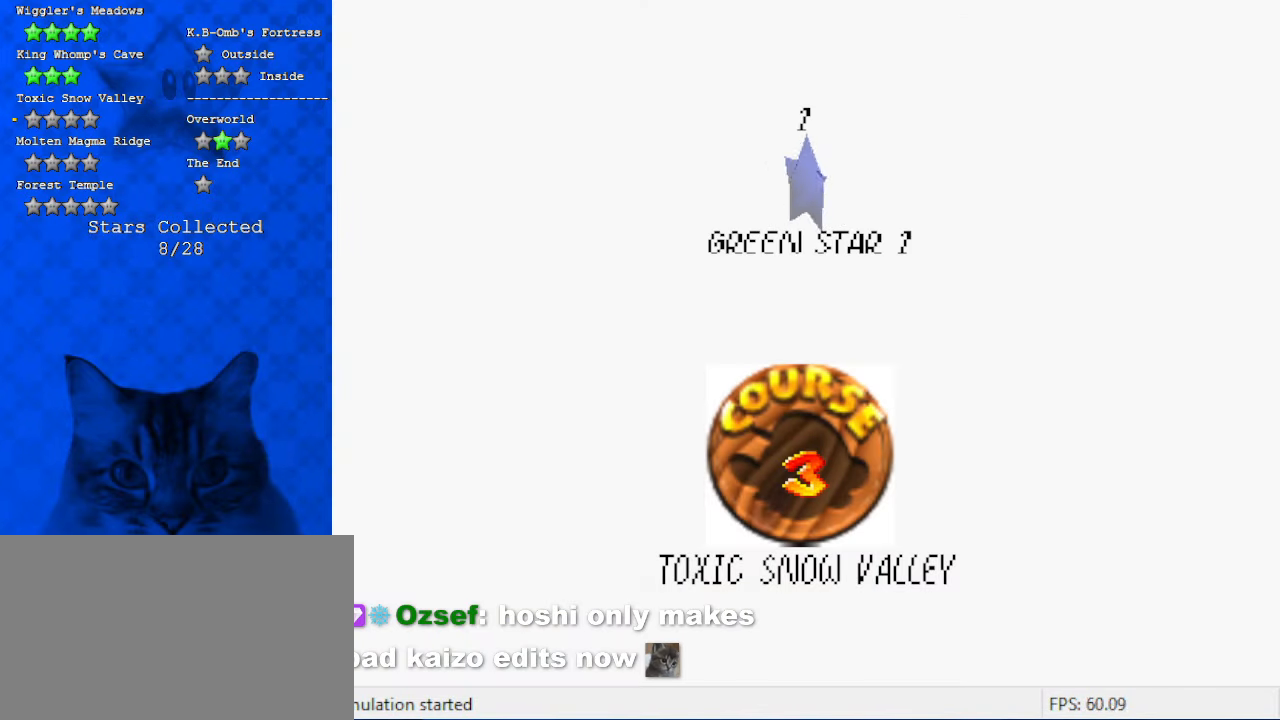
{"keys": [], "events": [[67, "s", "down"], [167, "s", "up"], [200, "c", "down"], [300, "a", "down"], [300, "c", "up"], [400, "a", "up"]]}
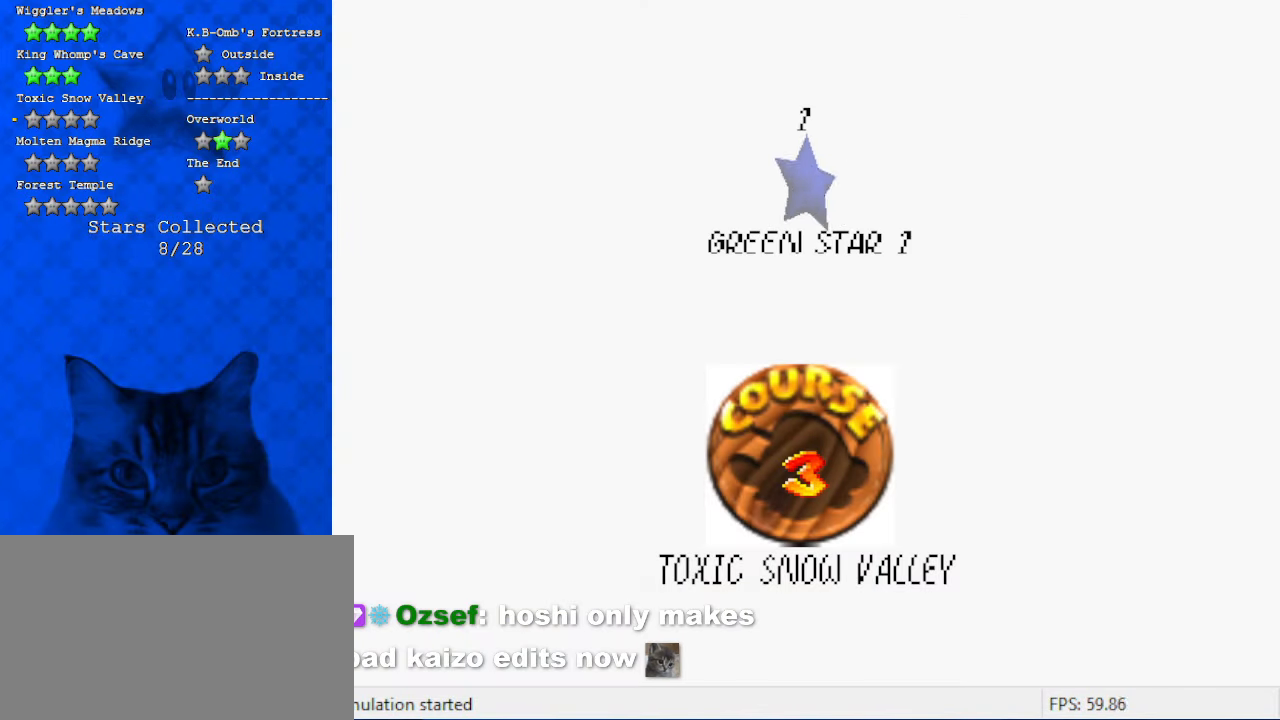
{"keys": [], "events": [[134, "d", "down"], [200, "return", "down"], [267, "d", "up"], [300, "return", "up"]]}
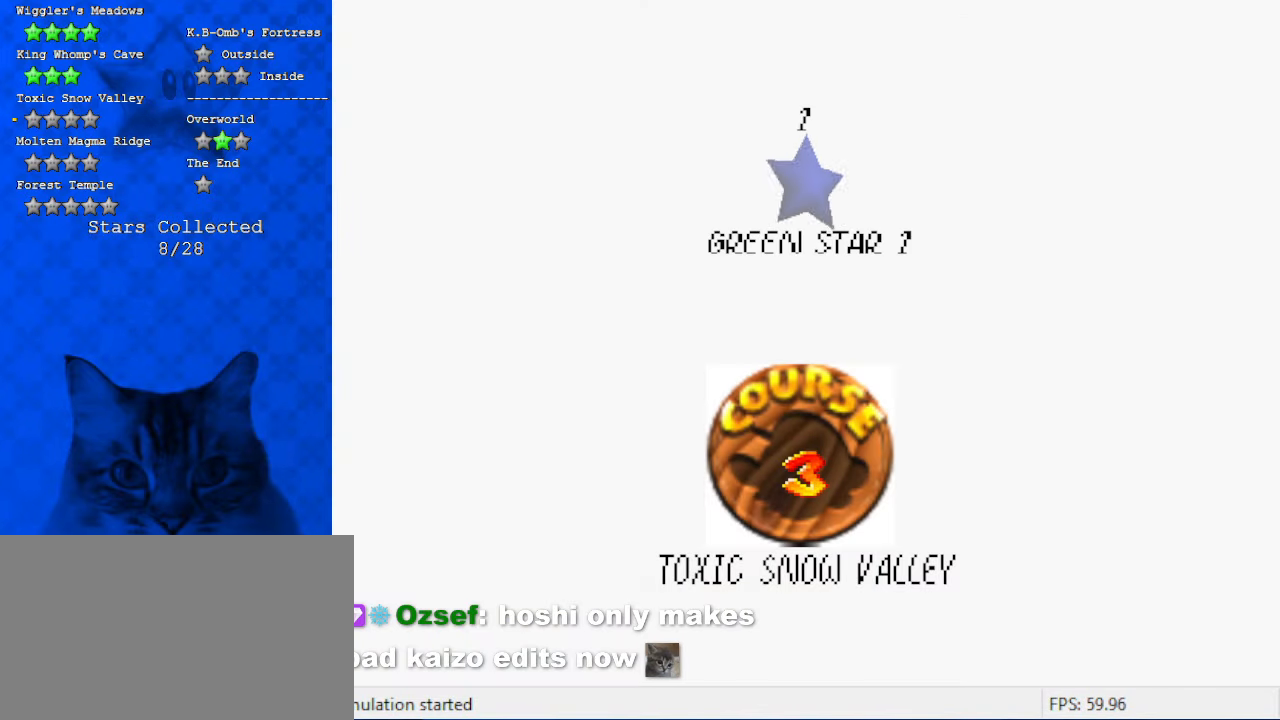
{"keys": [], "events": []}
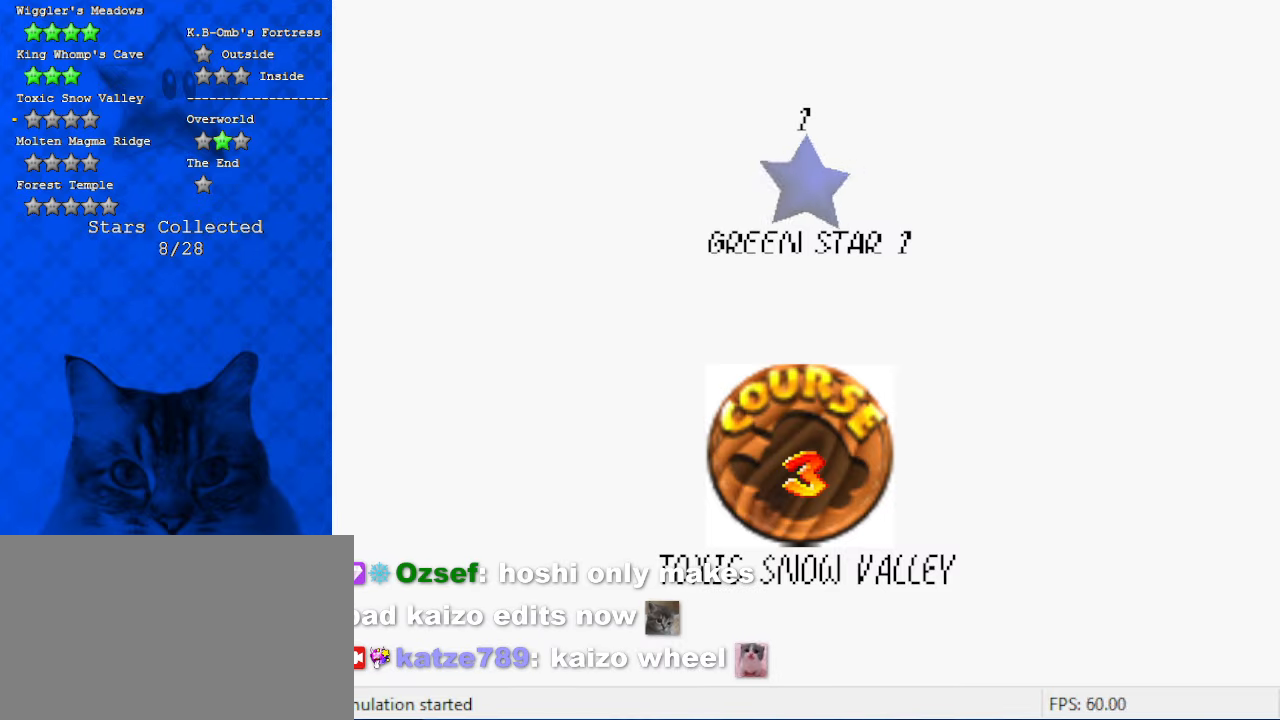
{"keys": ["shift"], "events": [[234, "shift", "down"], [334, "shift", "up"], [434, "shift", "down"]]}
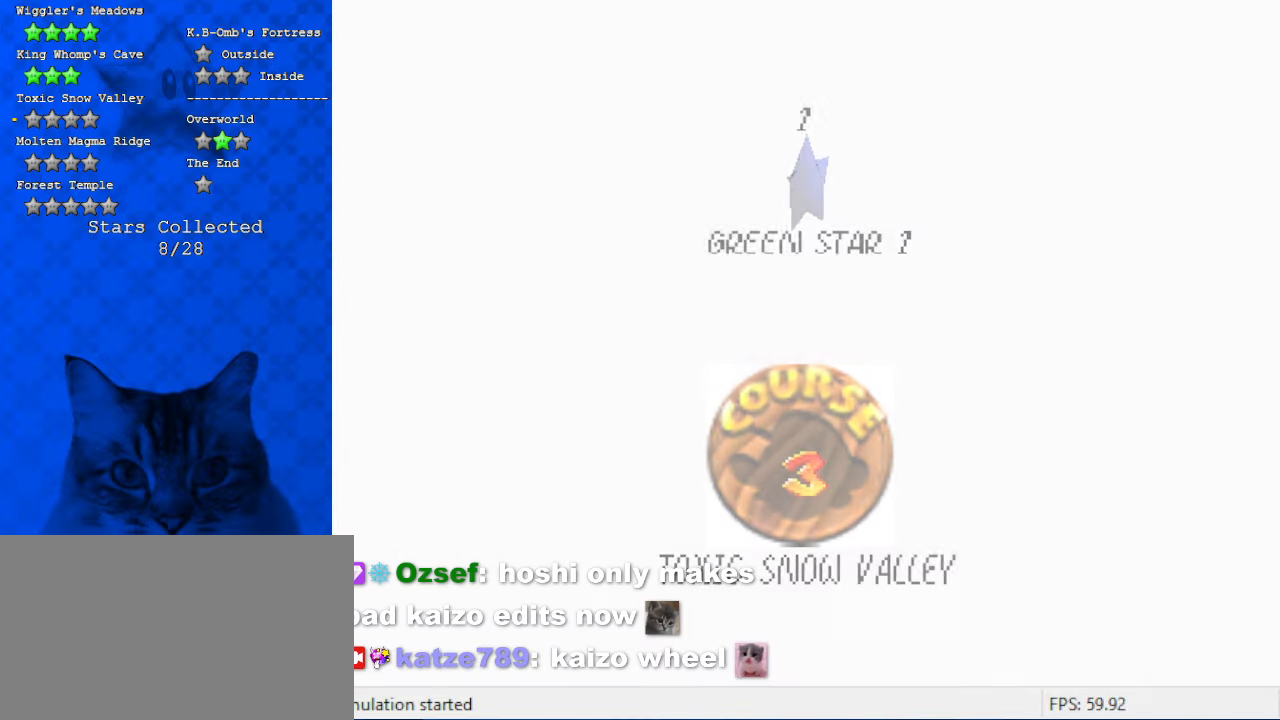
{"keys": [], "events": [[34, "shift", "up"]]}
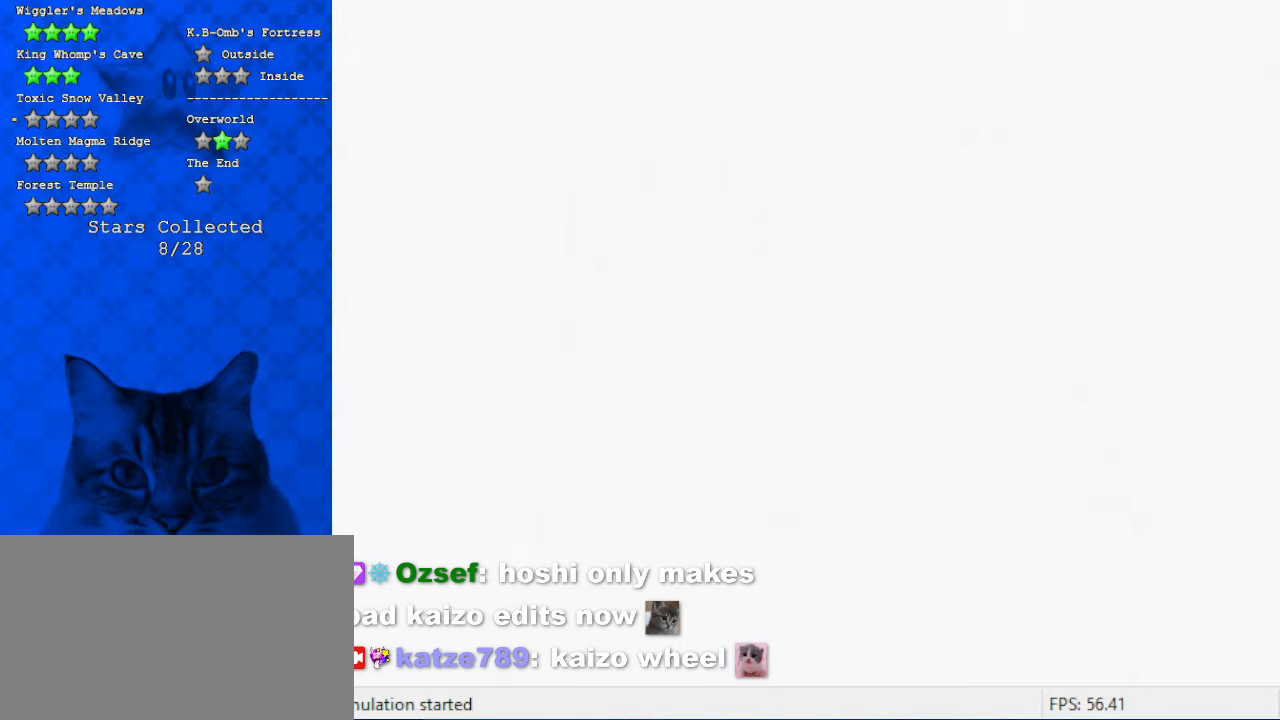
{"keys": [], "events": []}
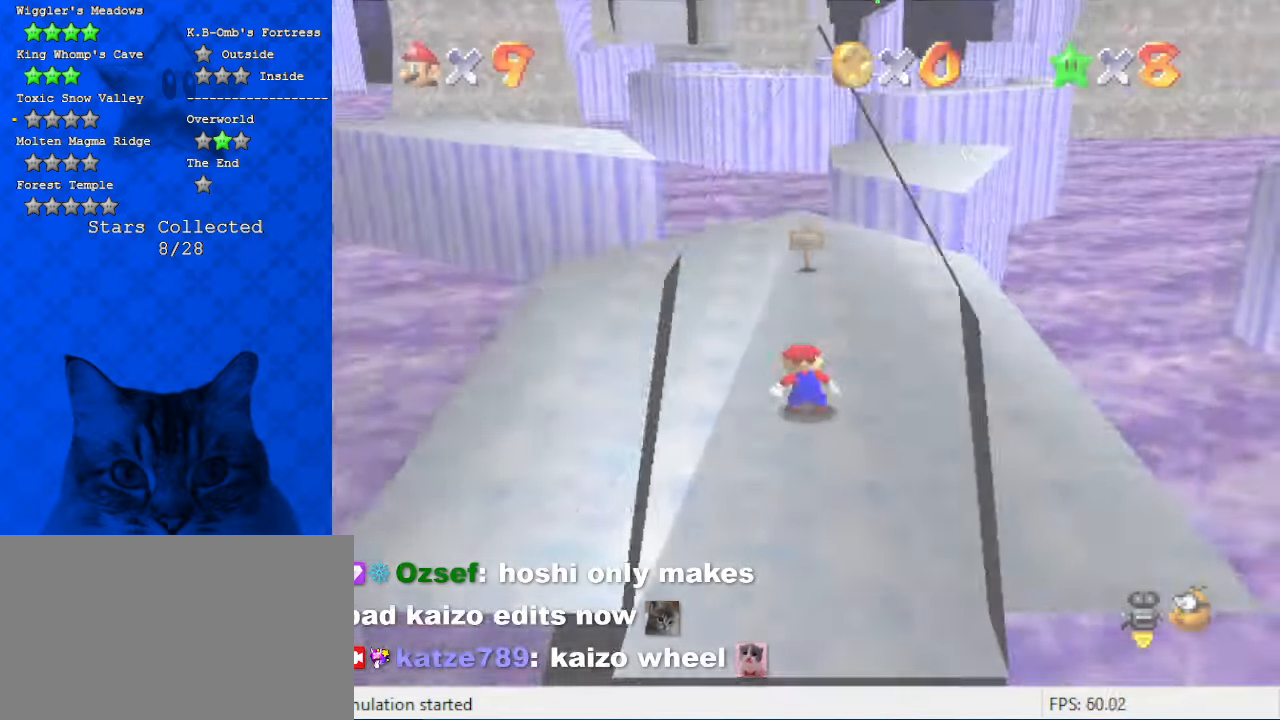
{"keys": [], "events": []}
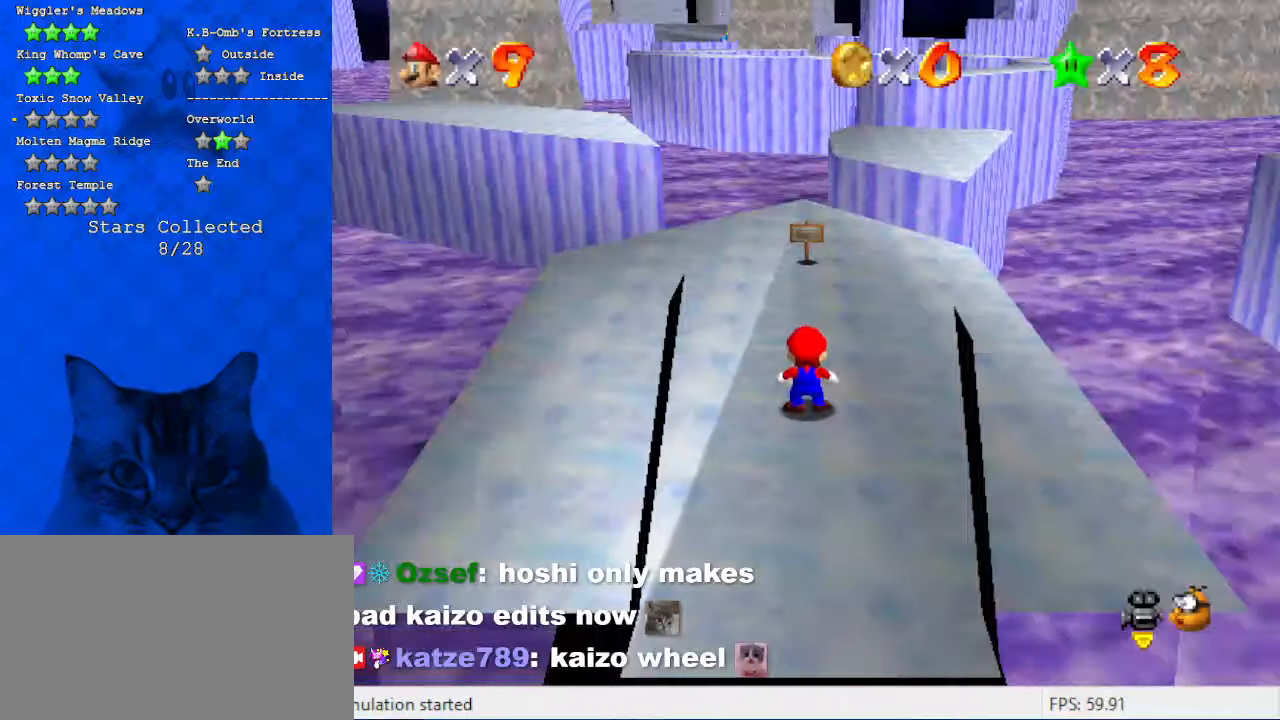
{"keys": ["up"], "events": [[100, "up", "down"], [300, "shift", "down"], [467, "shift", "up"]]}
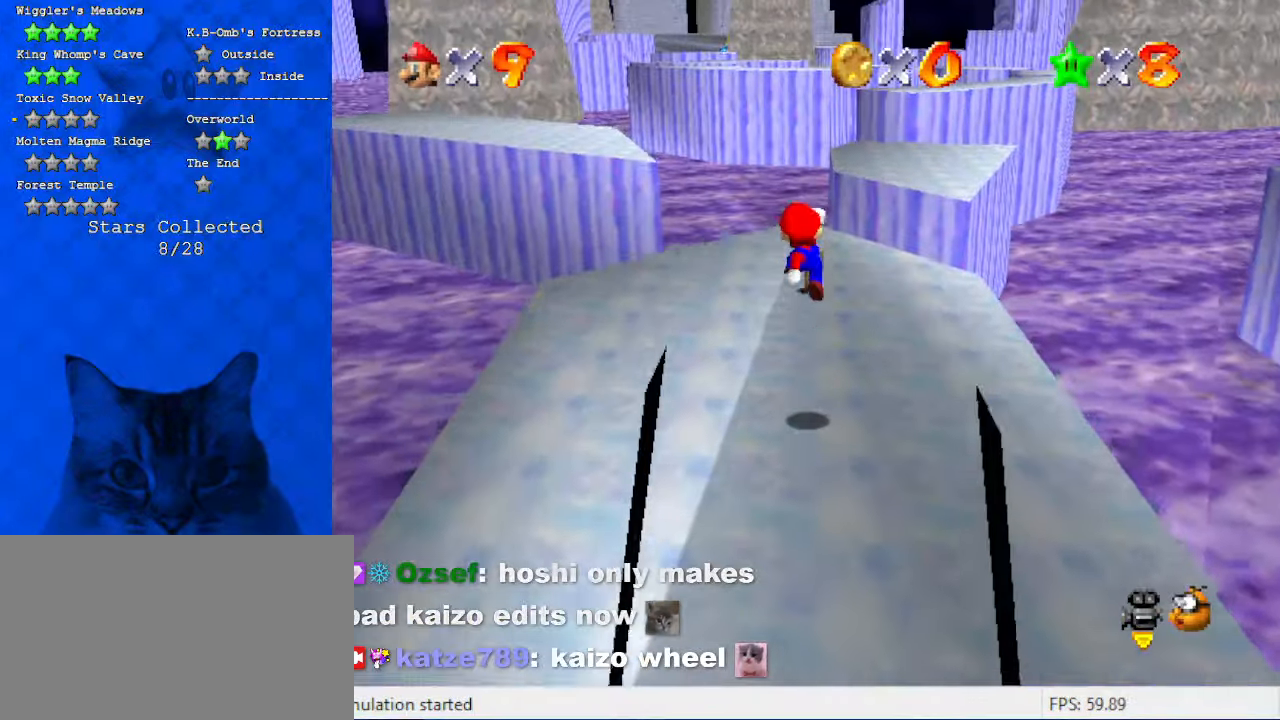
{"keys": ["right"], "events": [[34, "d", "down"], [100, "right", "down"], [167, "d", "up"], [400, "ctrl", "down"], [434, "up", "up"], [500, "ctrl", "up"]]}
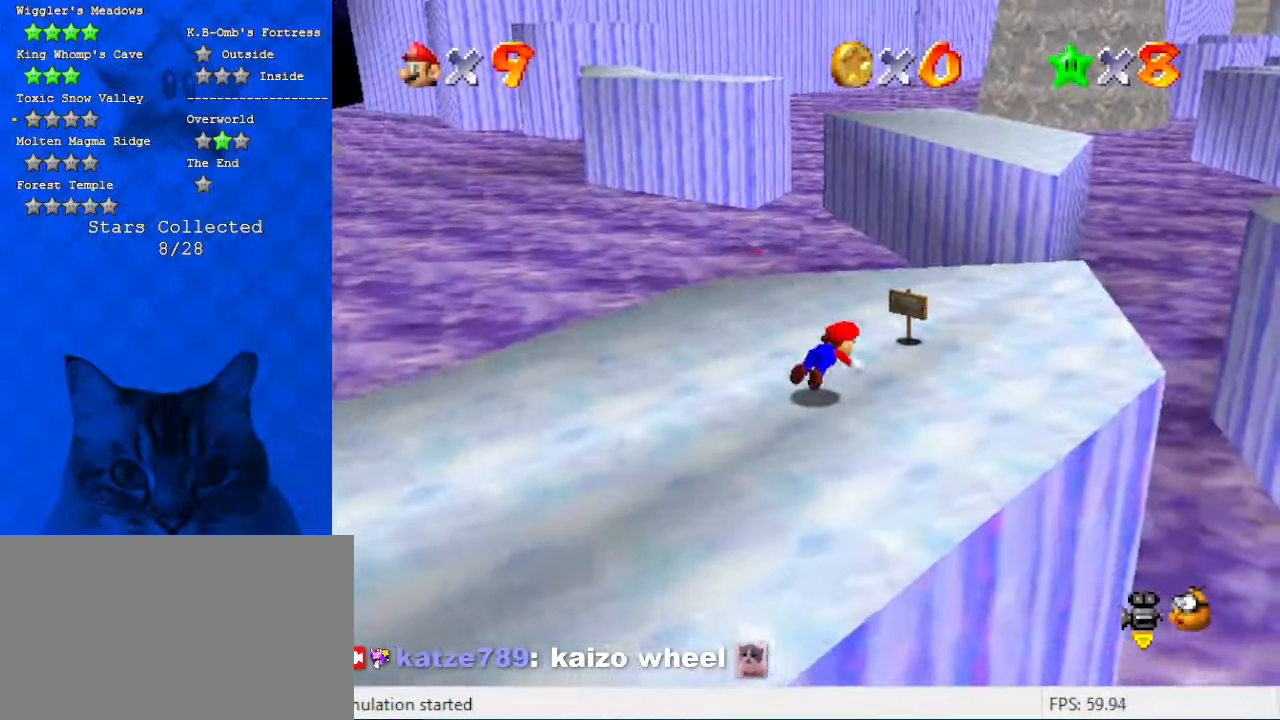
{"keys": ["up"], "events": [[34, "down", "down"], [34, "shift", "down"], [67, "ctrl", "down"], [234, "ctrl", "up"], [234, "shift", "up"], [300, "down", "up"], [367, "a", "down"], [400, "right", "up"], [400, "up", "down"], [500, "a", "up"]]}
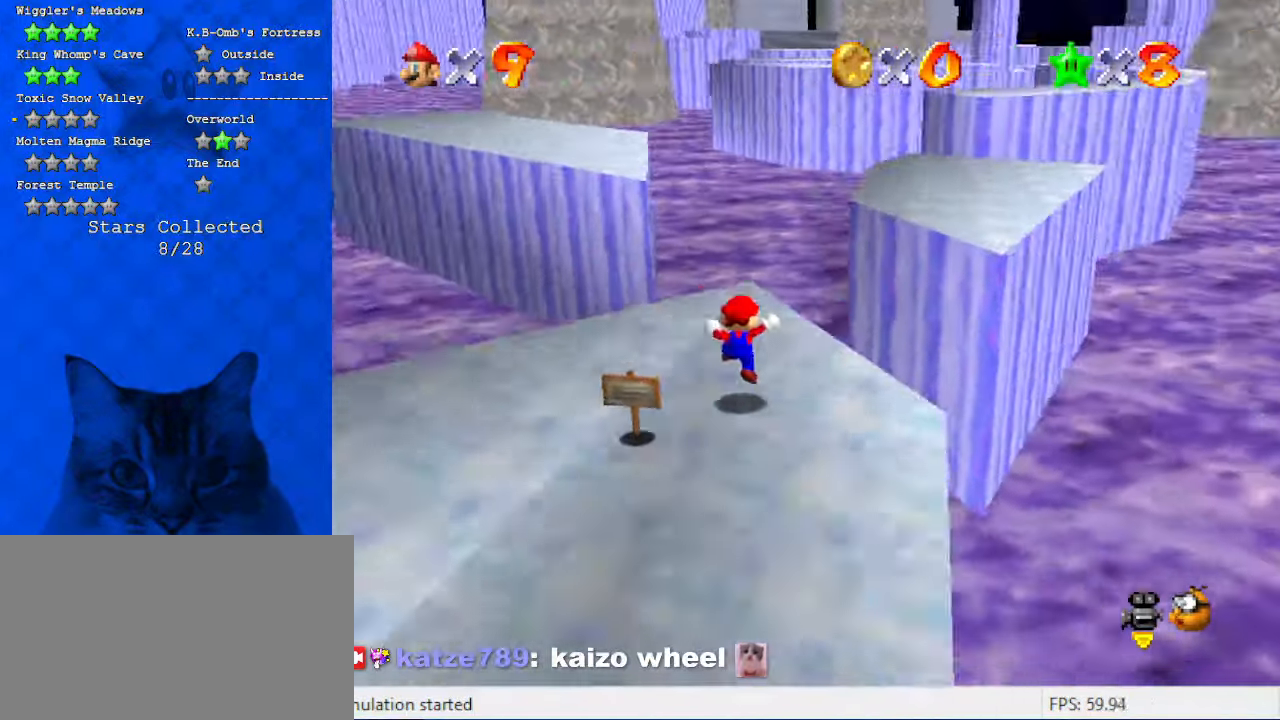
{"keys": ["up"], "events": [[200, "right", "down"], [234, "y", "down"], [267, "shift", "down"], [367, "right", "up"], [367, "y", "up"], [434, "shift", "up"]]}
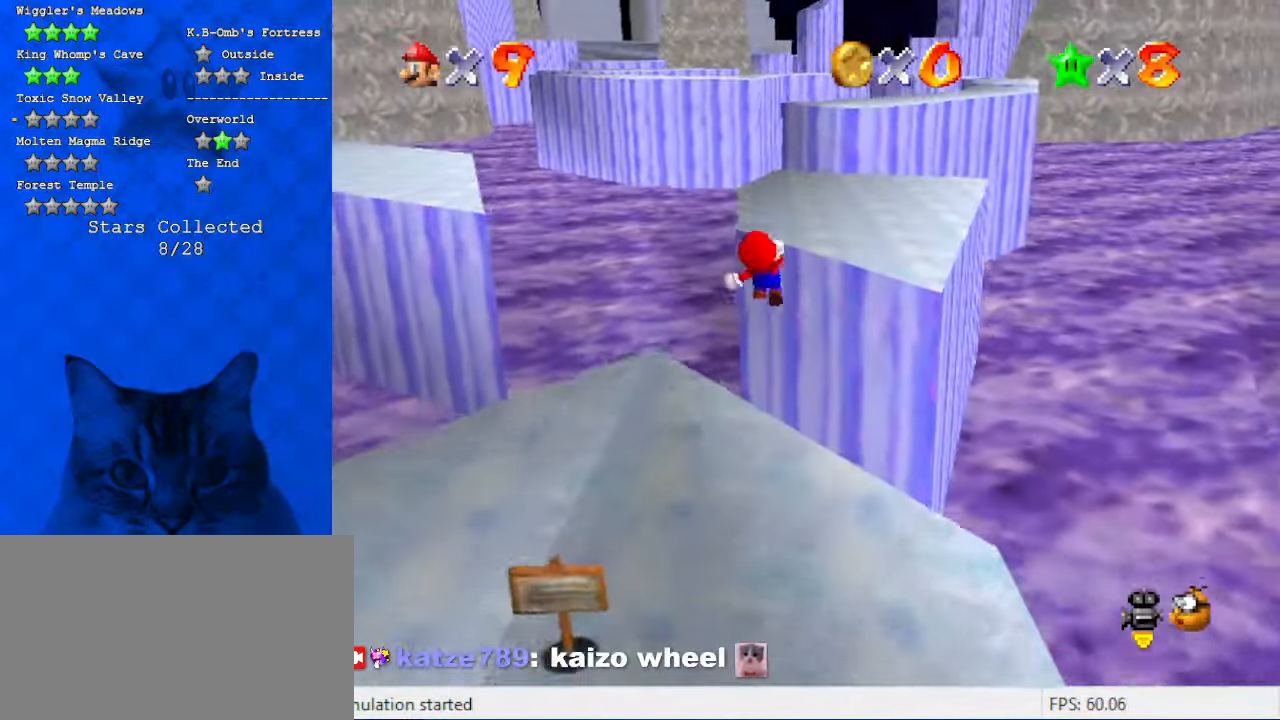
{"keys": [], "events": [[234, "d", "down"], [400, "d", "up"], [400, "up", "up"]]}
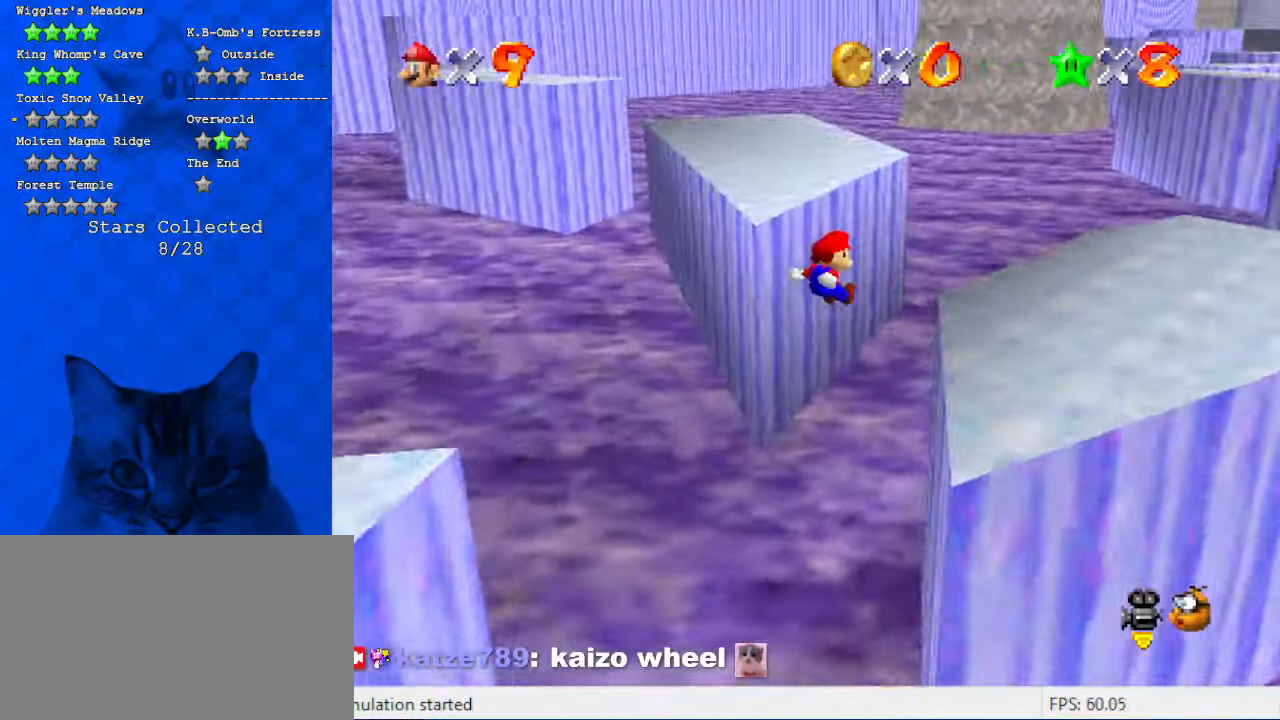
{"keys": ["up"], "events": [[100, "right", "down"], [167, "up", "down"], [334, "right", "up"]]}
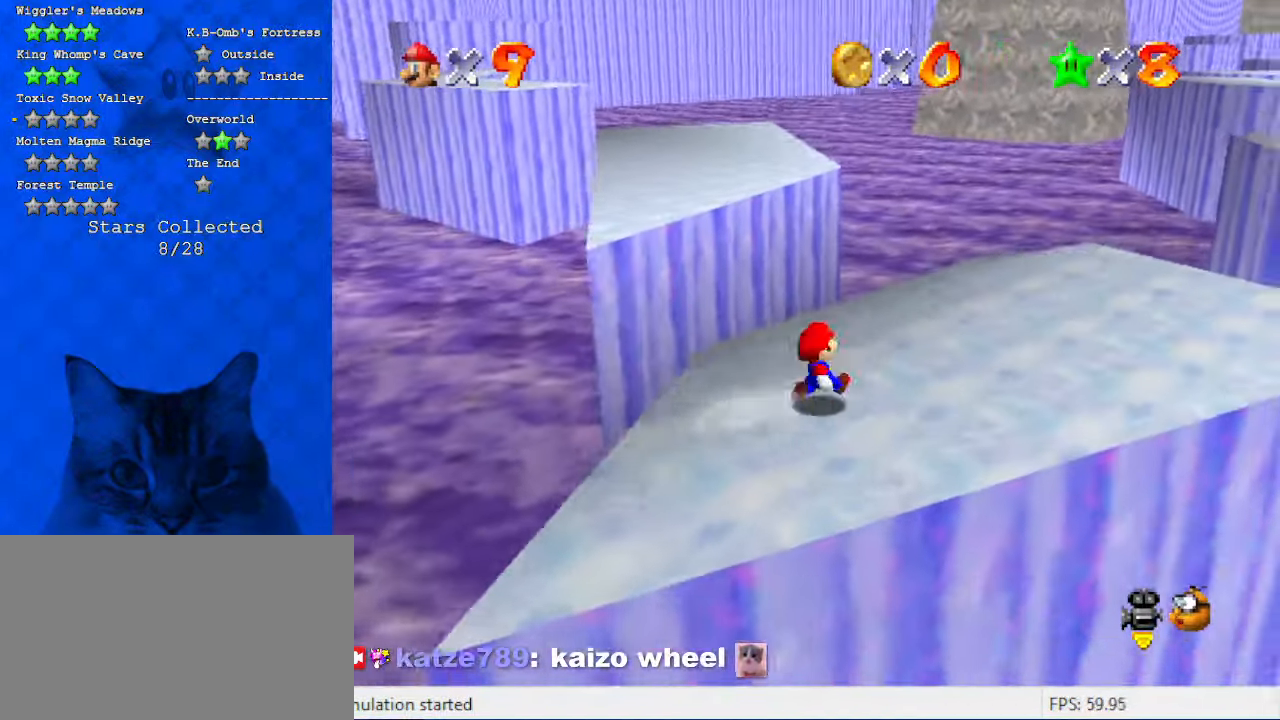
{"keys": ["shift", "up", "y"], "events": [[234, "left", "down"], [300, "y", "down"], [367, "left", "up"], [367, "shift", "down"]]}
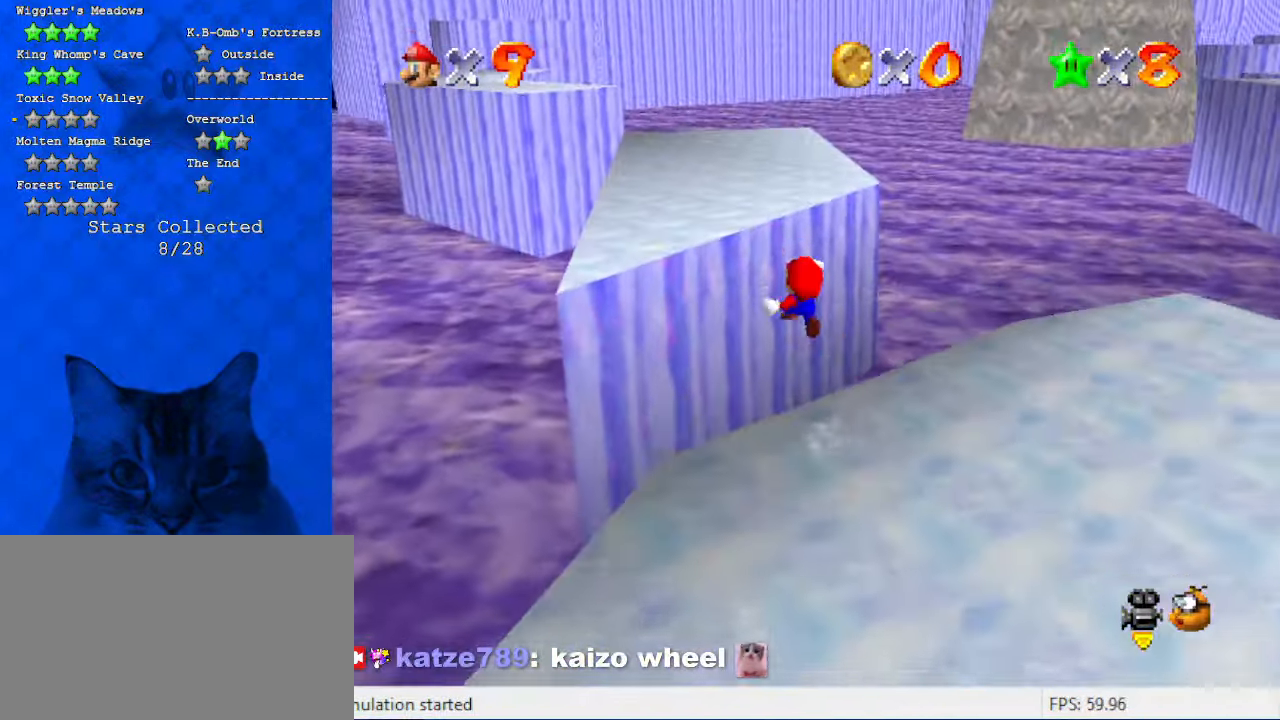
{"keys": ["left", "up"], "events": [[234, "y", "up"], [267, "left", "down"], [434, "shift", "up"]]}